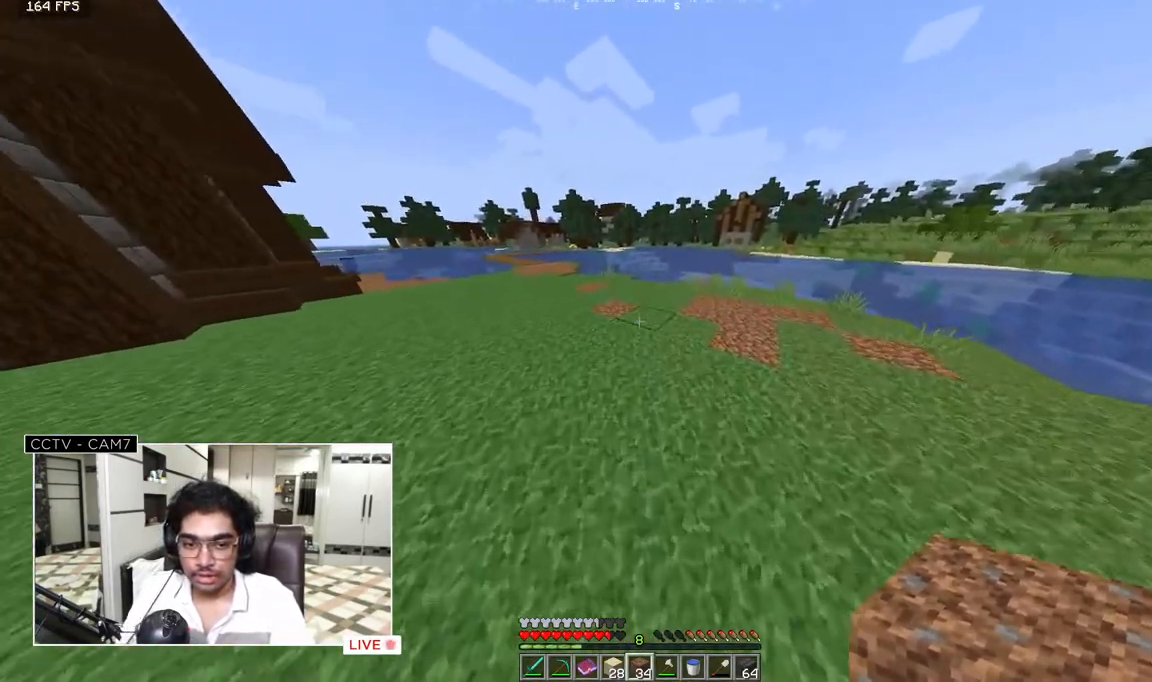
Gameplay with keyboard and mouse; each line is a JSON object with the keys and mouse buttons held at the frame after it. "events" lists presses ("down") and releases ("up") of "a", "d", "s", "w", "mouse_left" and "mouse_right" between this image and that frame as [ms after this image, input, new state], when the widget could be followed in between. "mouse_left", "mouse_right" = the "left", "right" buttons of the "mouse" list. No other keys are recorded. Fast repeated clicks can show as one long hold. Mouse movement is not recorded.
{"keys": ["w"], "mouse": [], "events": []}
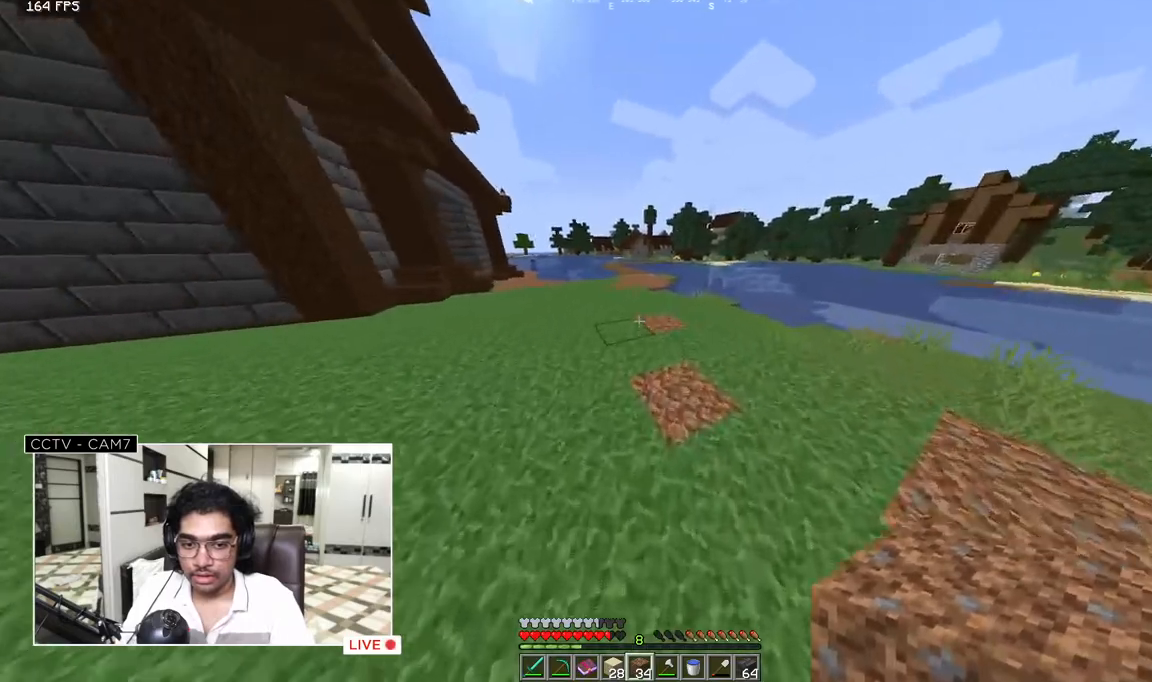
{"keys": ["w"], "mouse": [], "events": []}
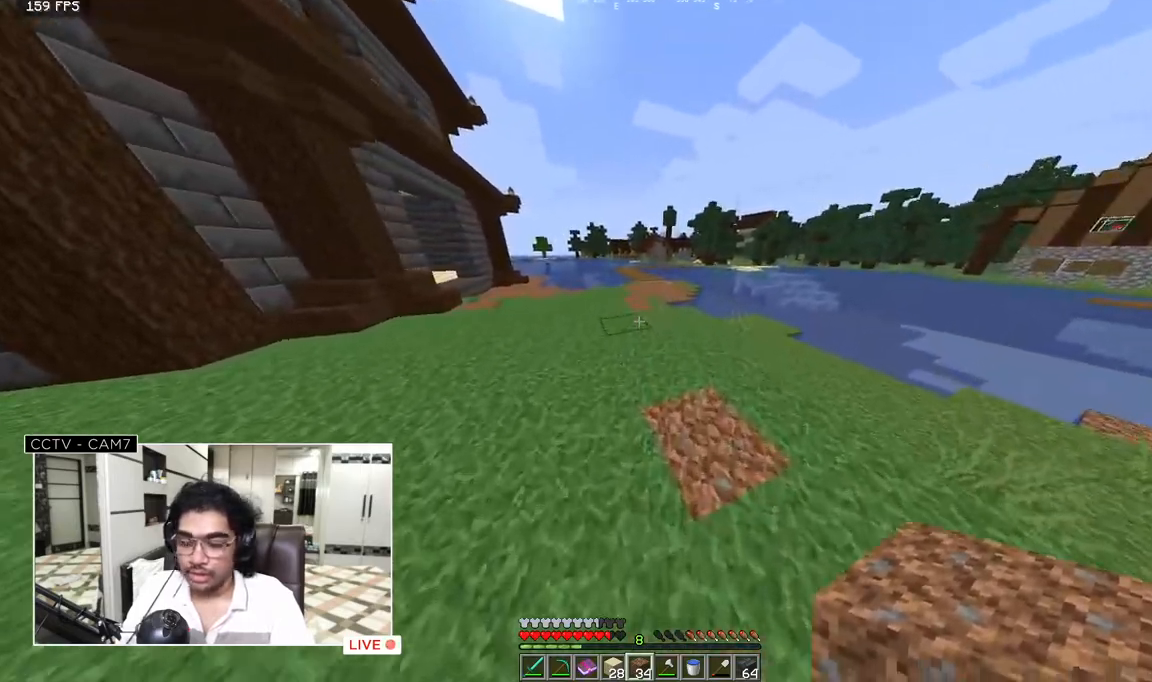
{"keys": ["w"], "mouse": [], "events": []}
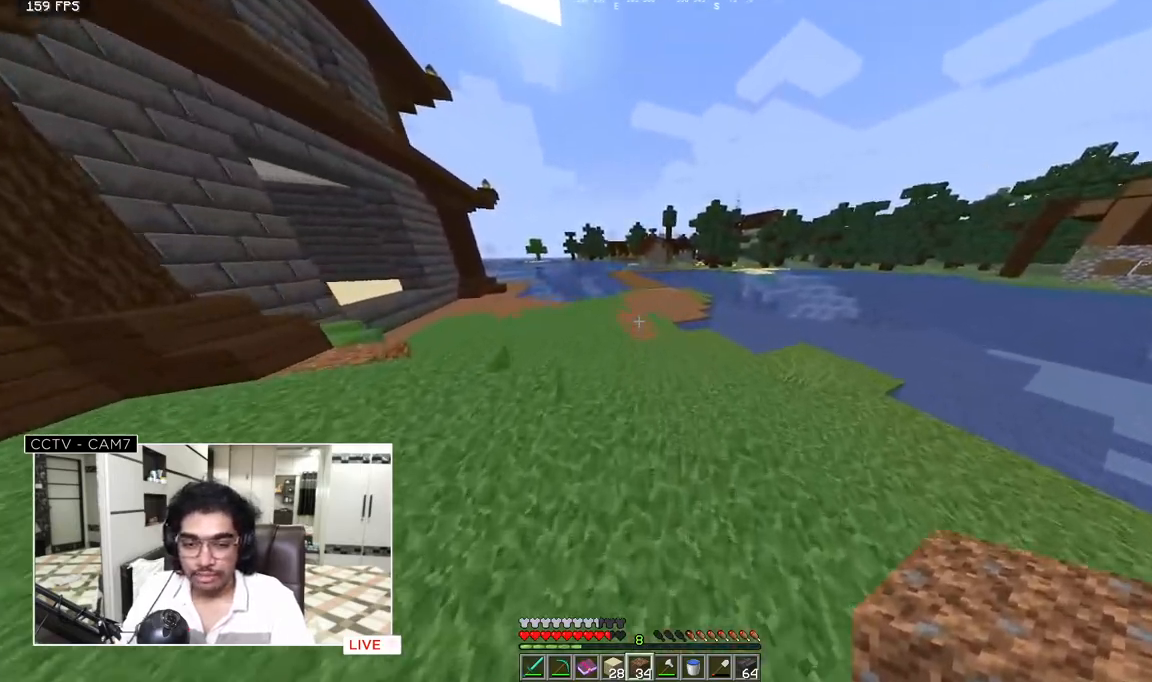
{"keys": ["w"], "mouse": [], "events": []}
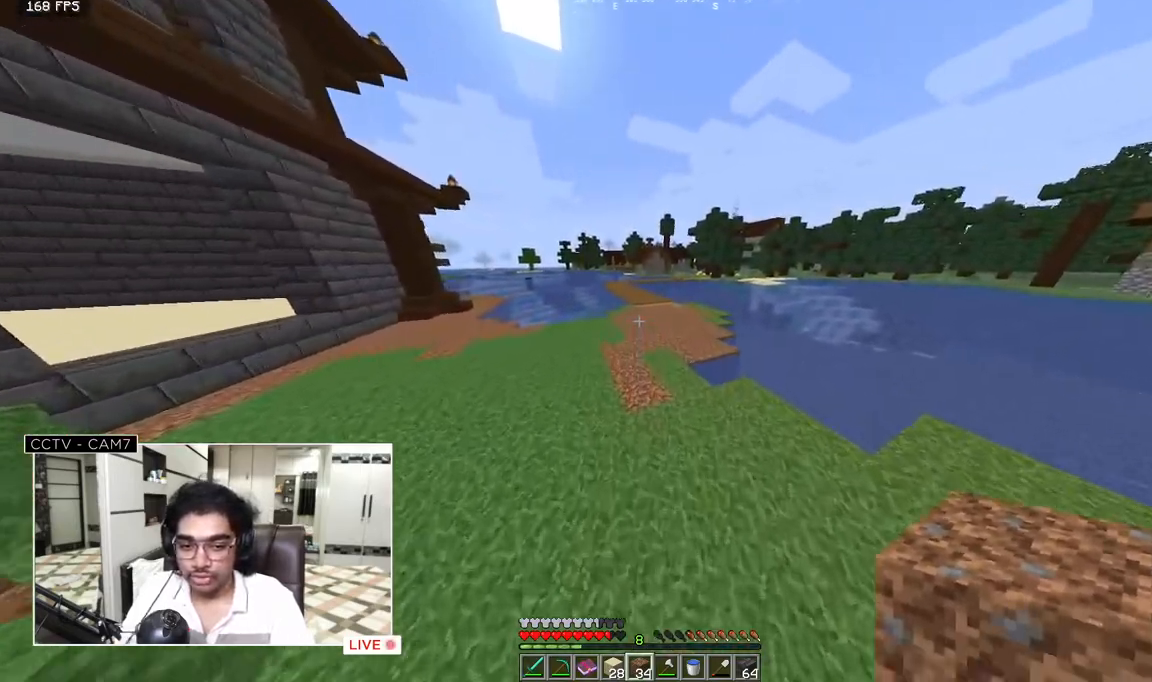
{"keys": ["w"], "mouse": [], "events": []}
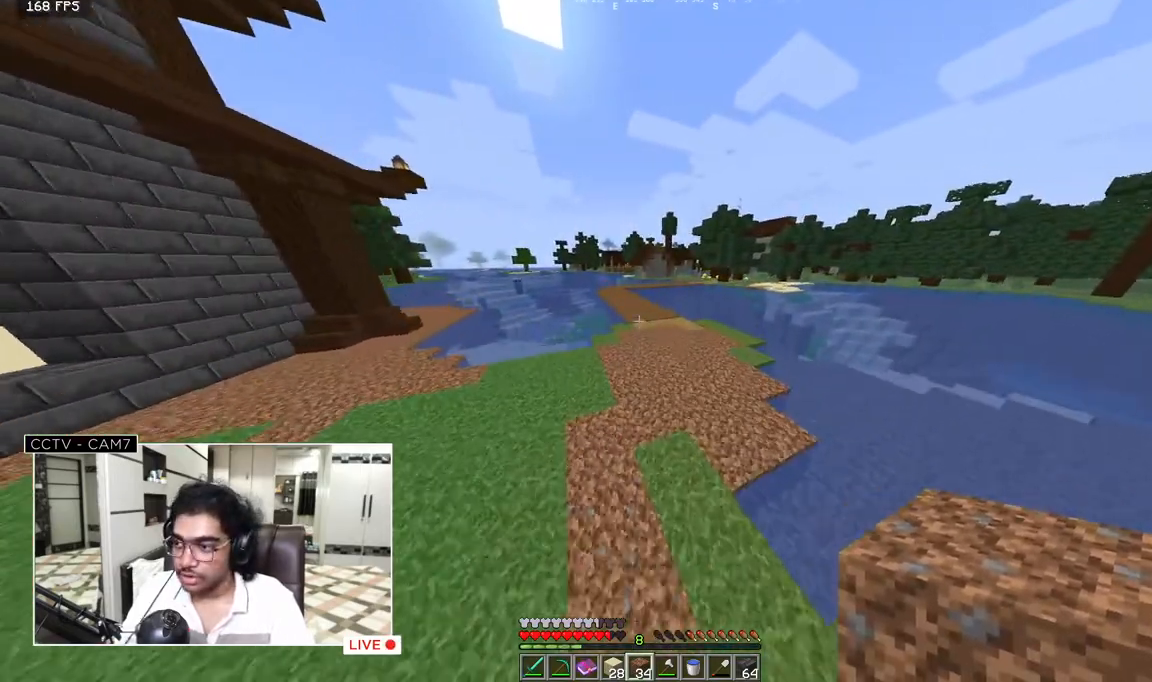
{"keys": ["w"], "mouse": [], "events": []}
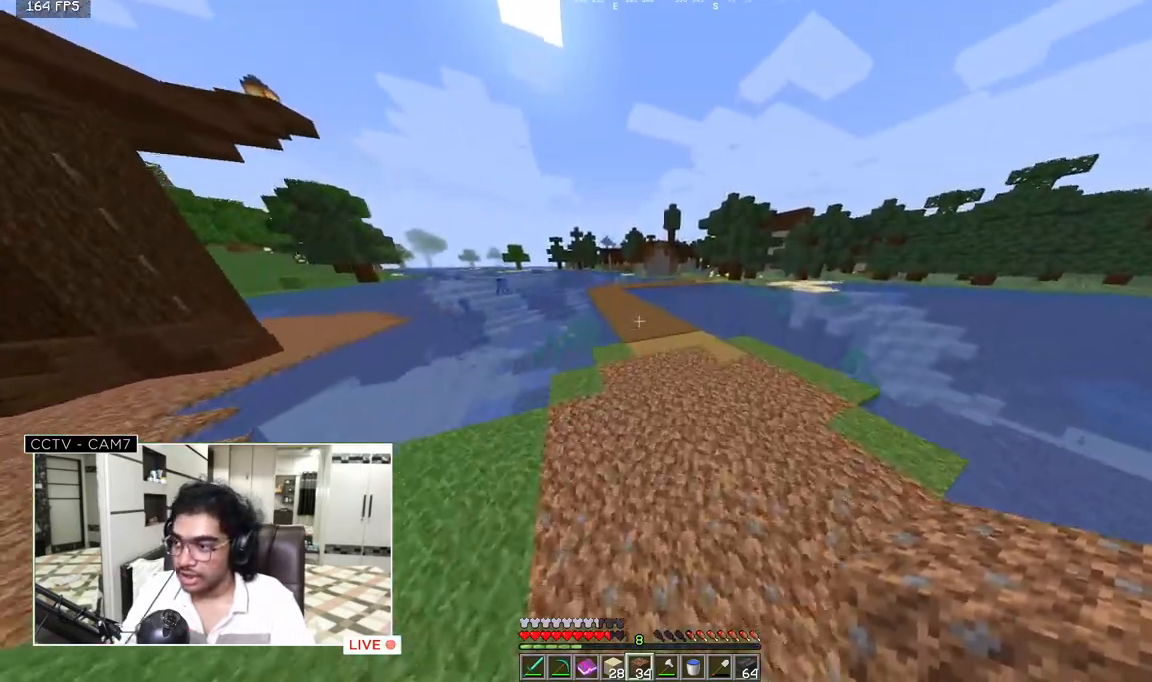
{"keys": ["w"], "mouse": [], "events": []}
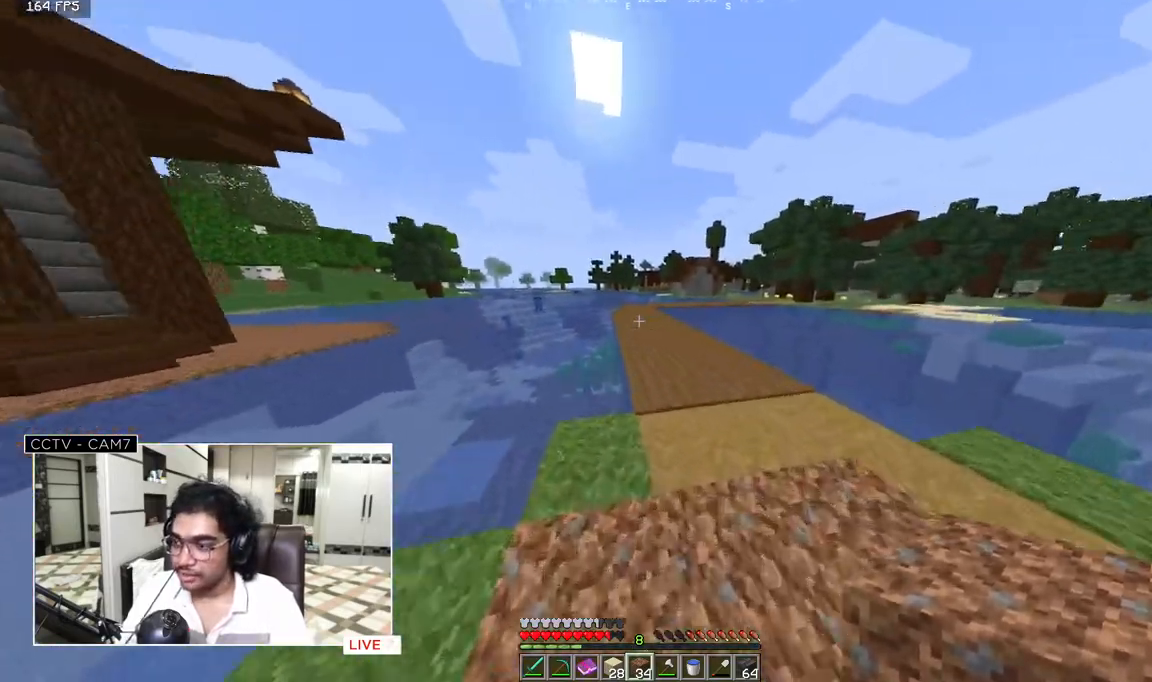
{"keys": ["w"], "mouse": [], "events": []}
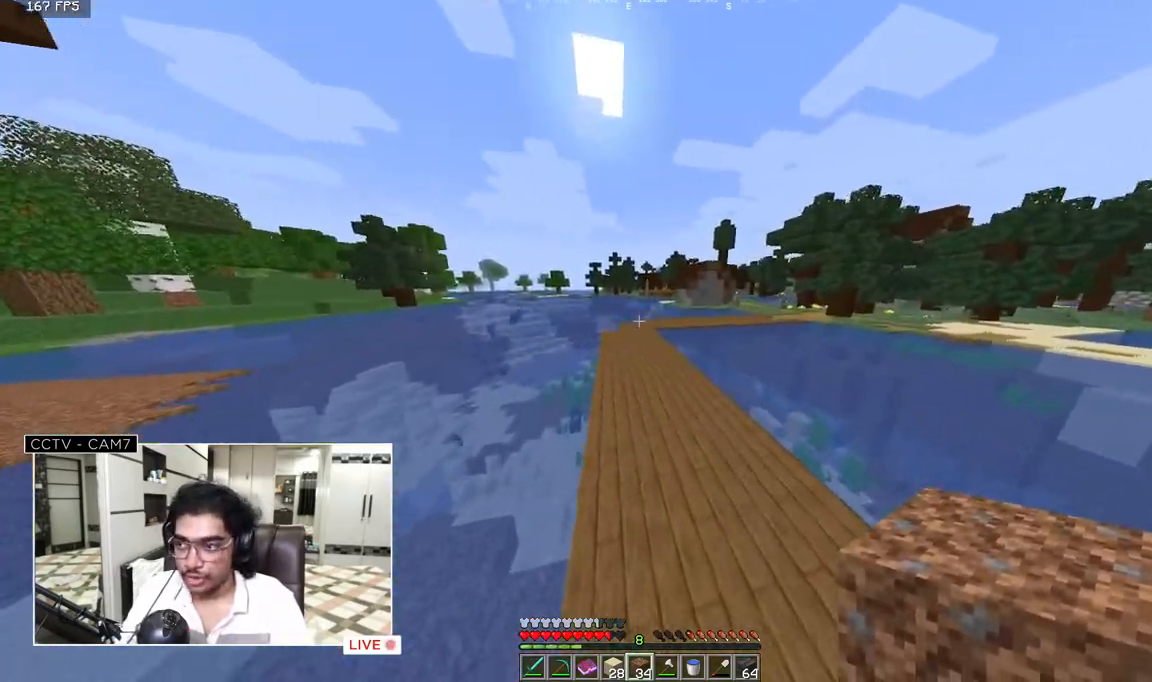
{"keys": ["w"], "mouse": [], "events": []}
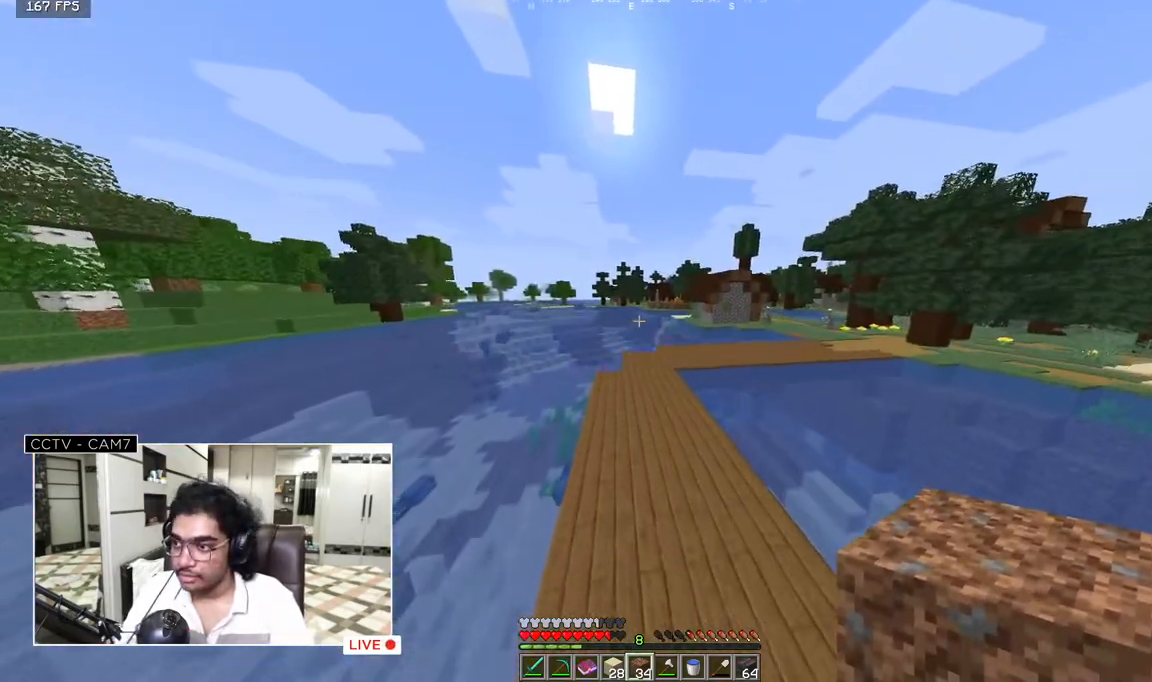
{"keys": ["w"], "mouse": [], "events": []}
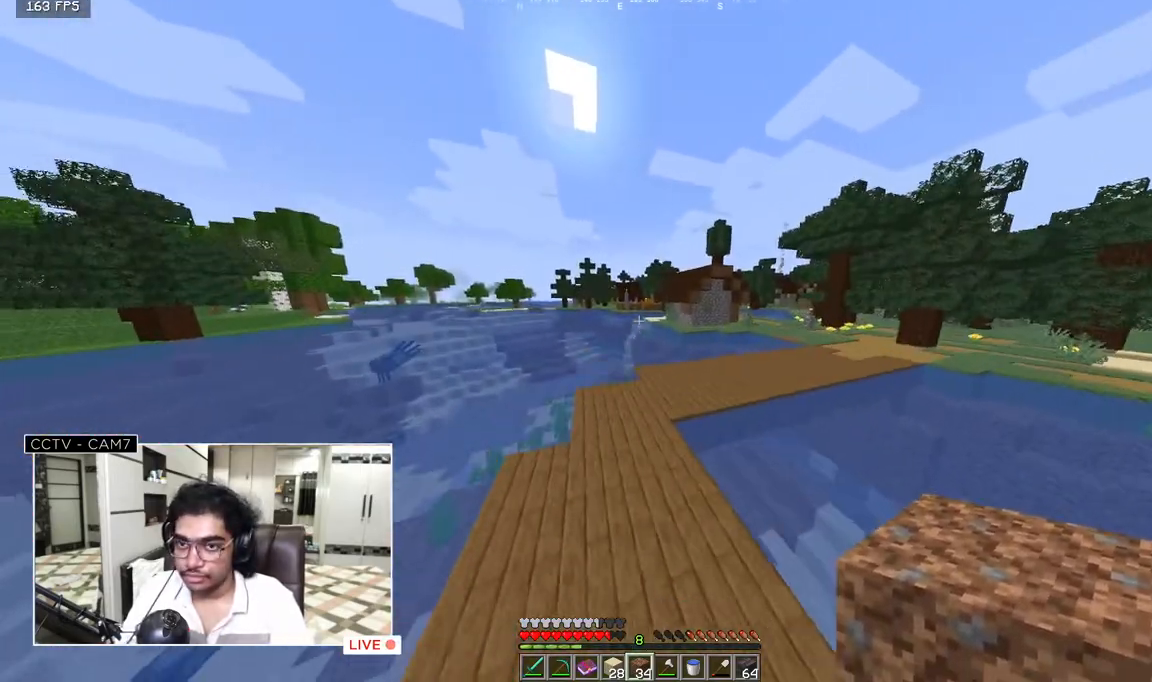
{"keys": ["w"], "mouse": [], "events": []}
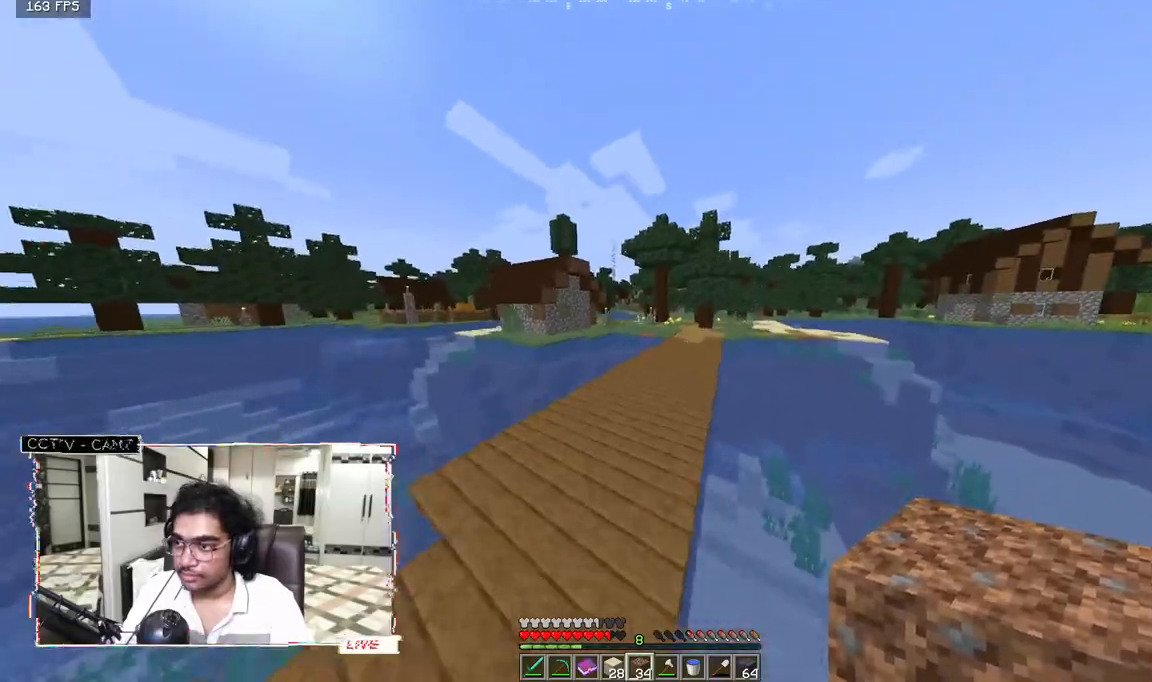
{"keys": ["w"], "mouse": [], "events": []}
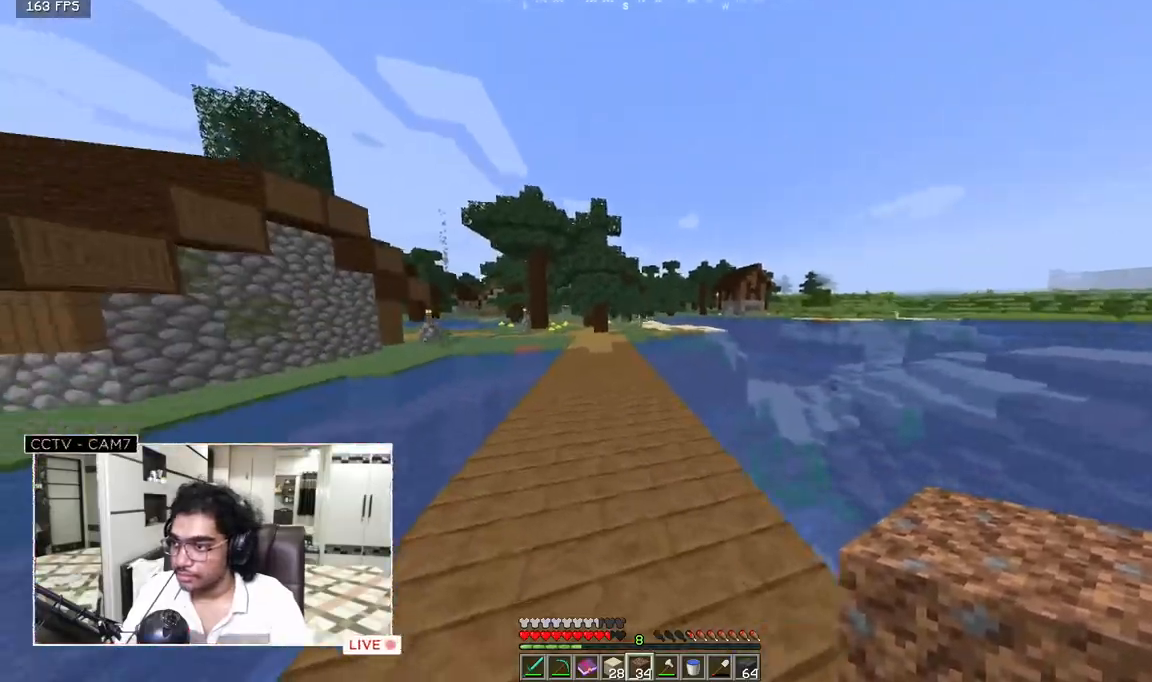
{"keys": ["w"], "mouse": [], "events": []}
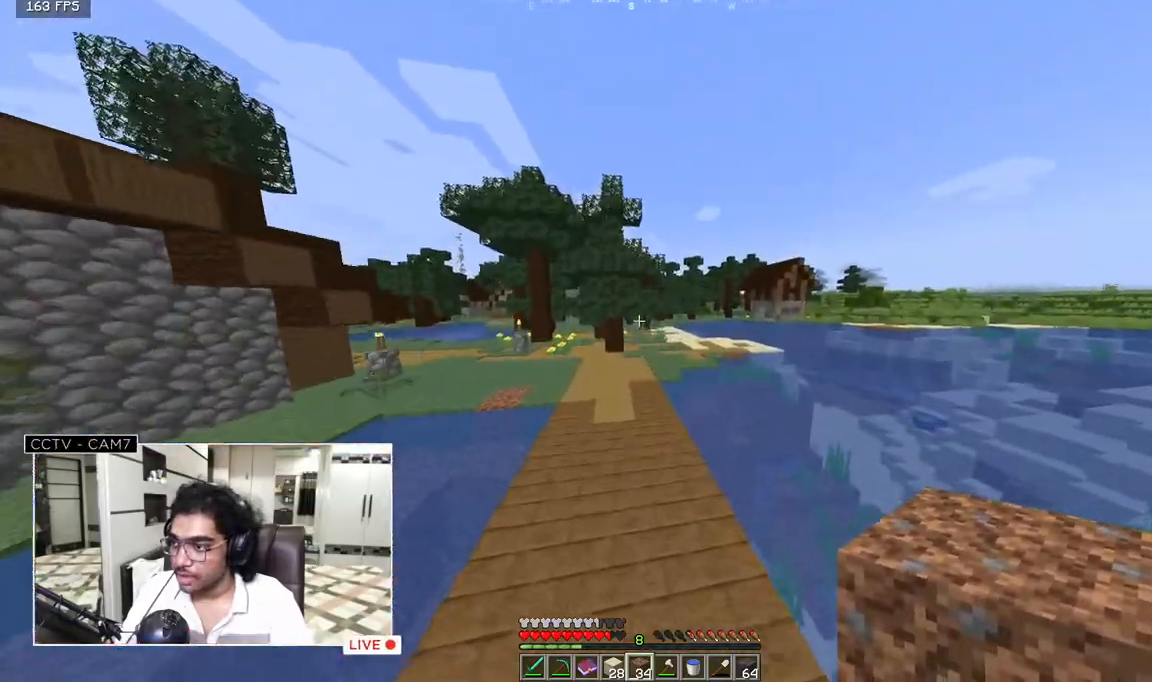
{"keys": ["w"], "mouse": [], "events": []}
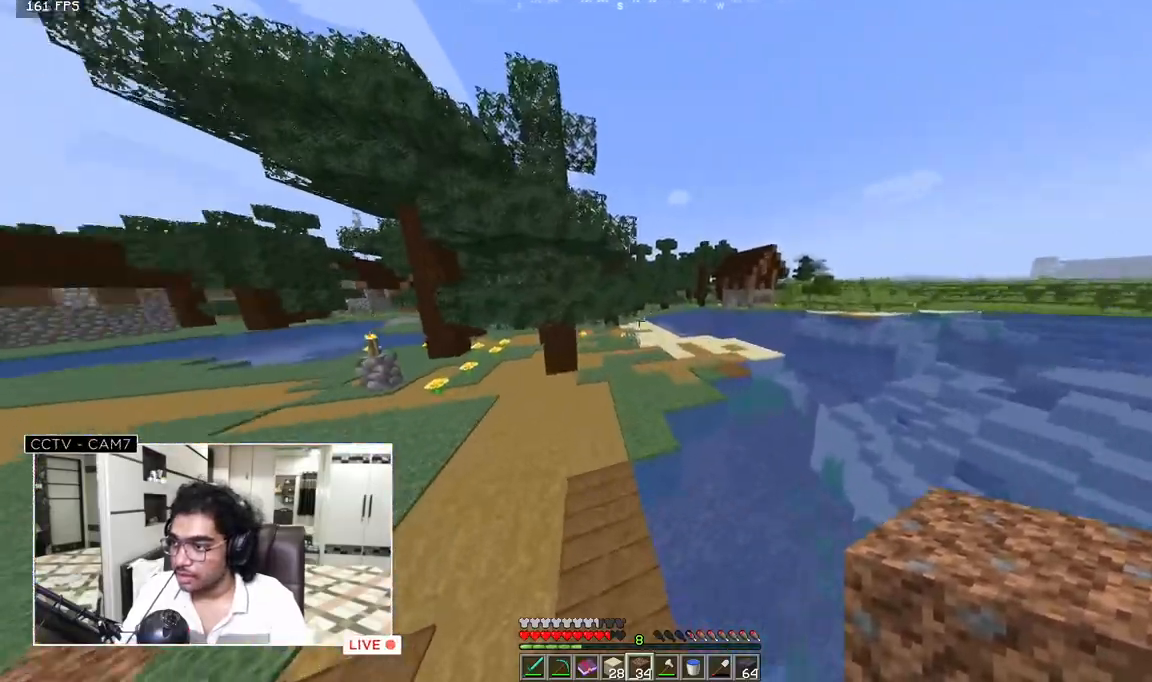
{"keys": ["w"], "mouse": [], "events": []}
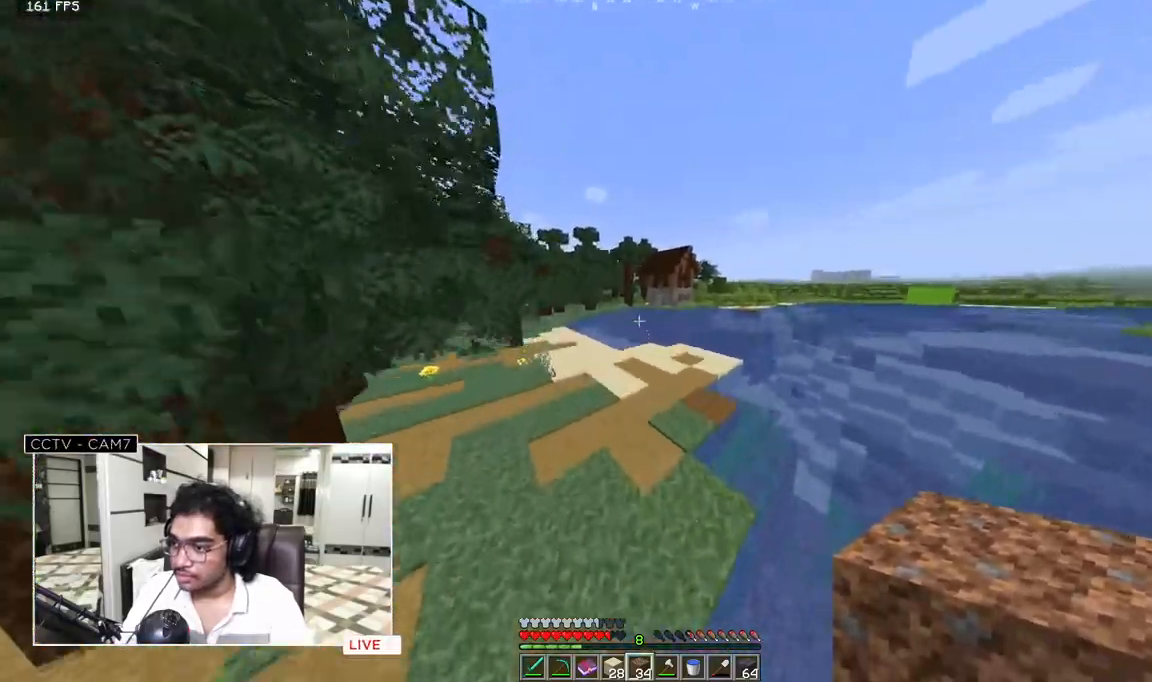
{"keys": ["w"], "mouse": [], "events": []}
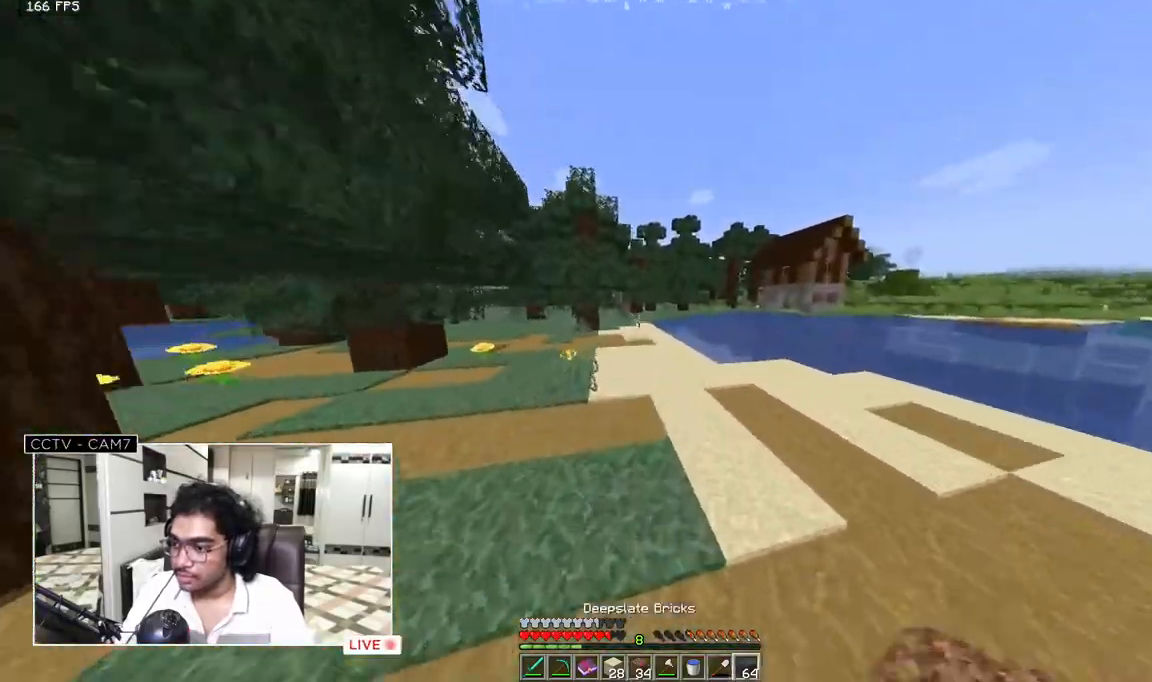
{"keys": ["w"], "mouse": [], "events": []}
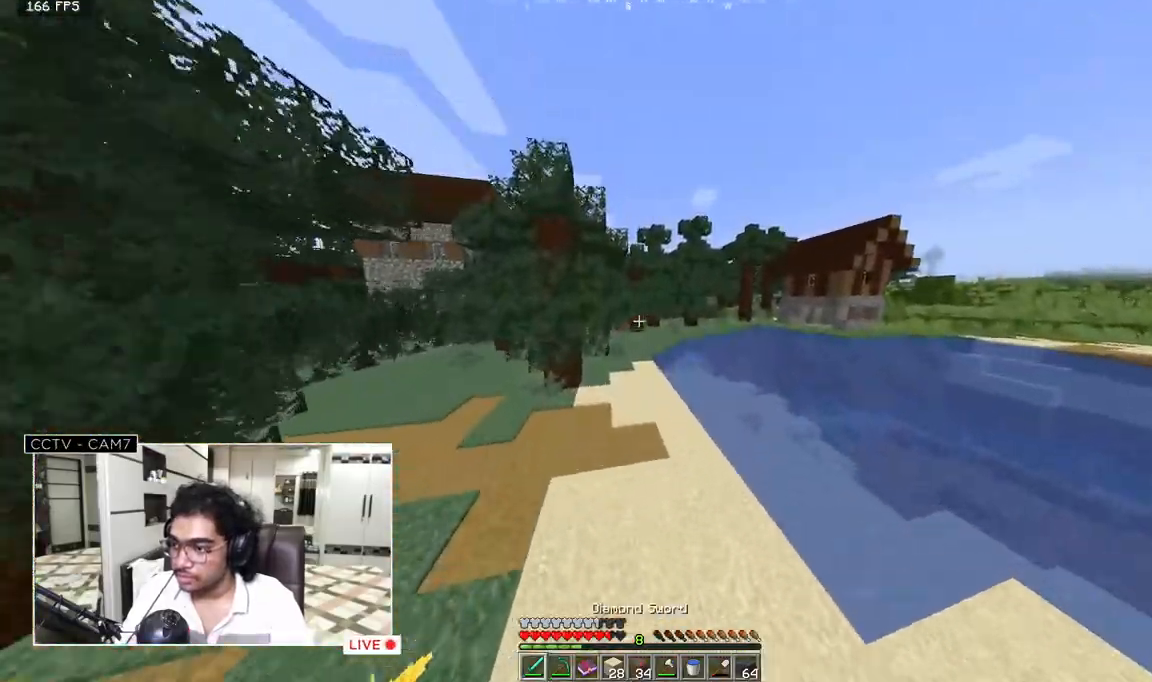
{"keys": ["w"], "mouse": [], "events": []}
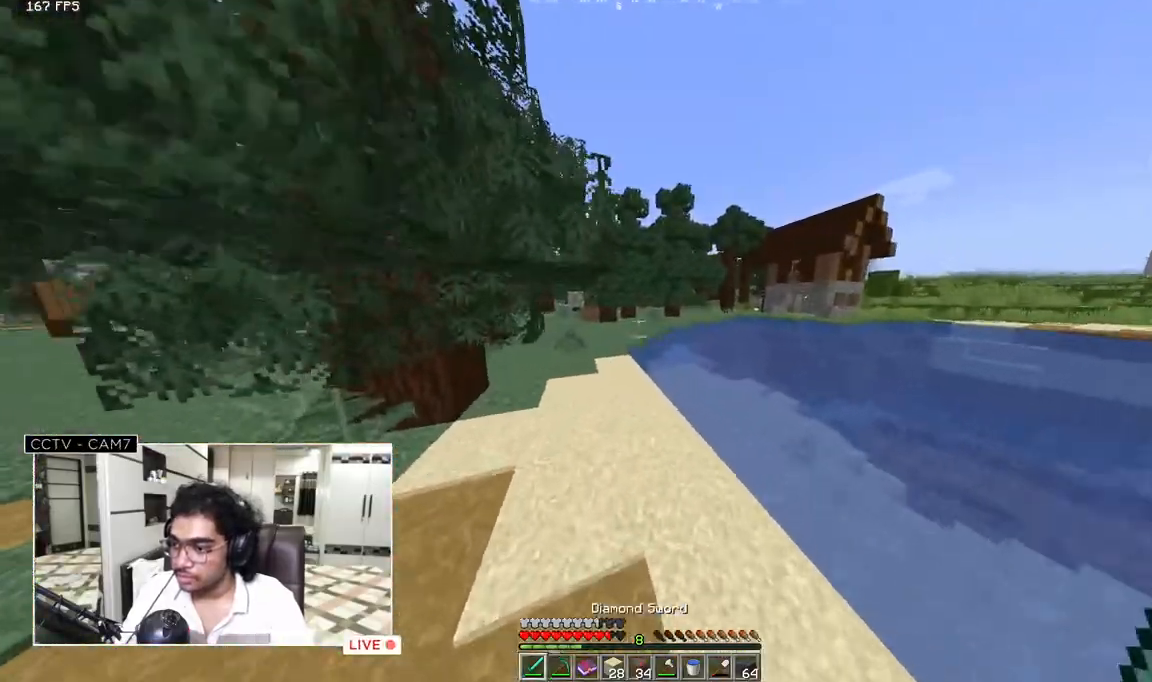
{"keys": ["w"], "mouse": [], "events": []}
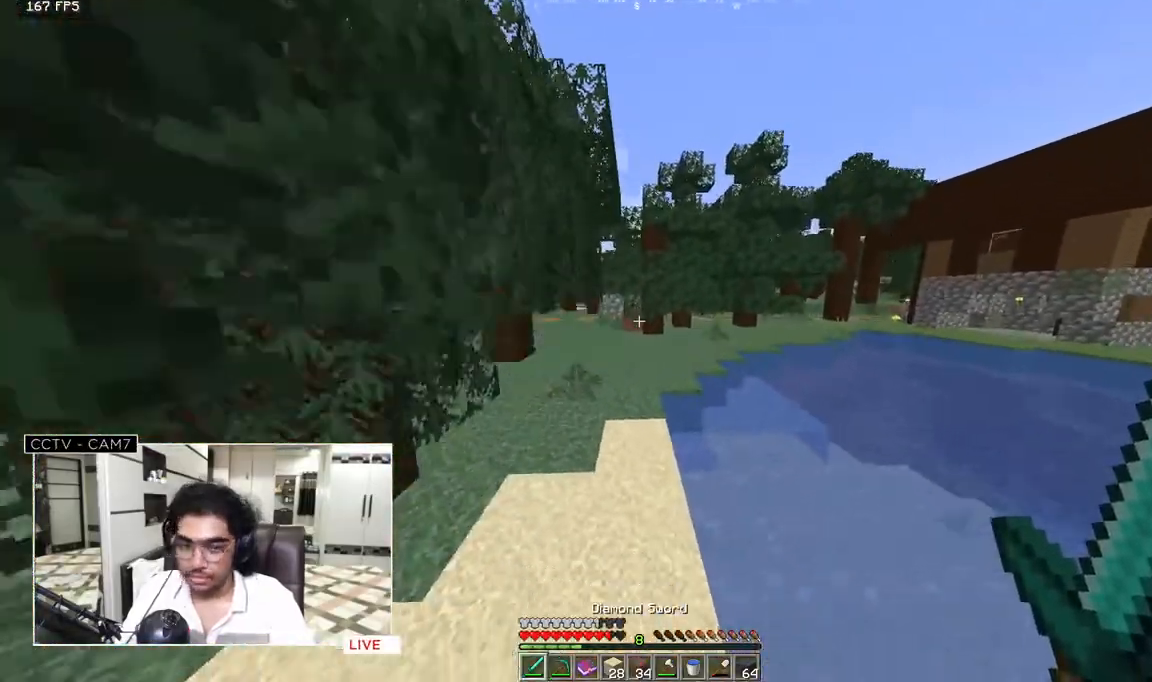
{"keys": ["w"], "mouse": [], "events": []}
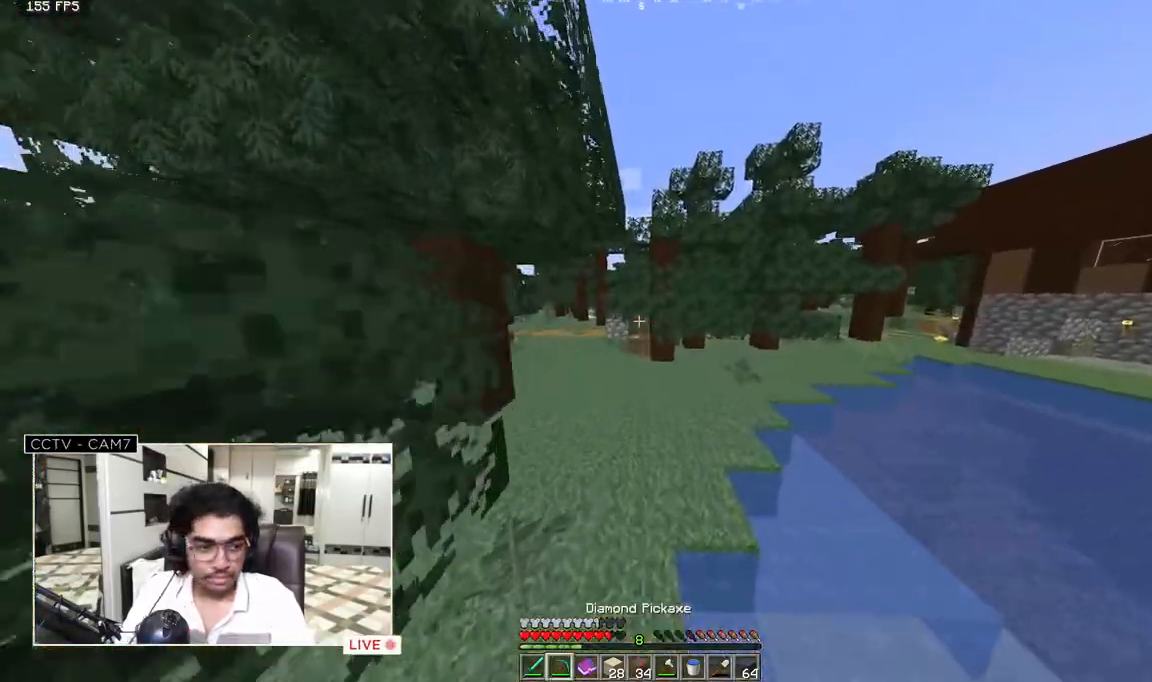
{"keys": ["w"], "mouse": [], "events": []}
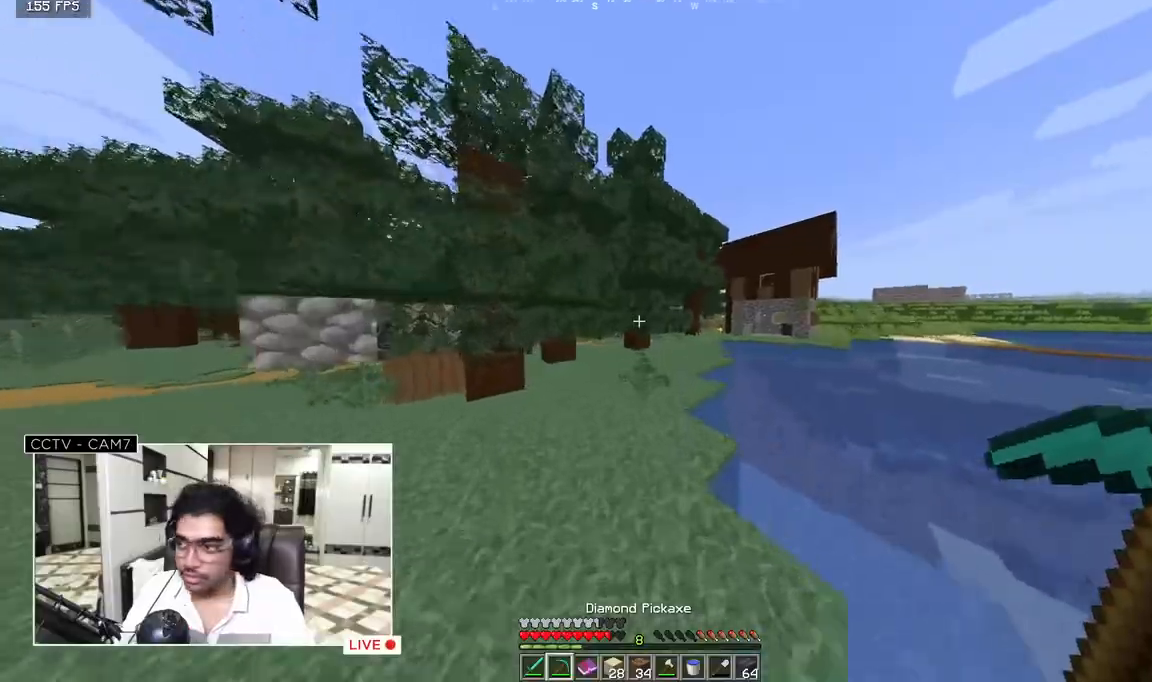
{"keys": ["w"], "mouse": [], "events": []}
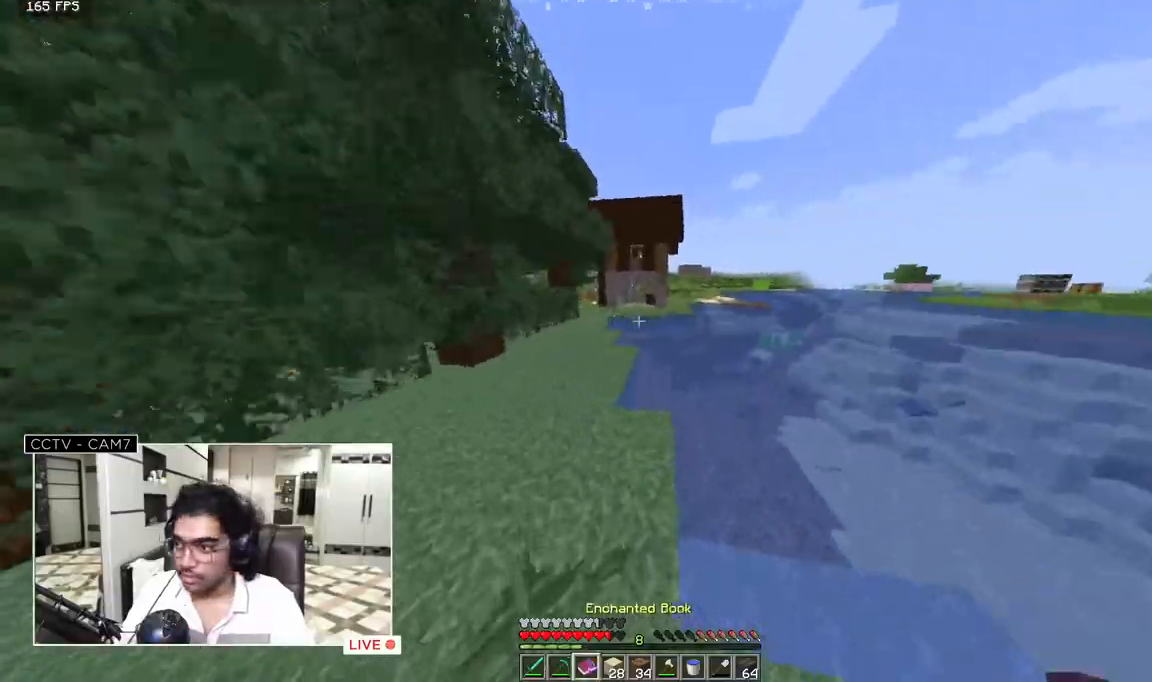
{"keys": ["w"], "mouse": [], "events": []}
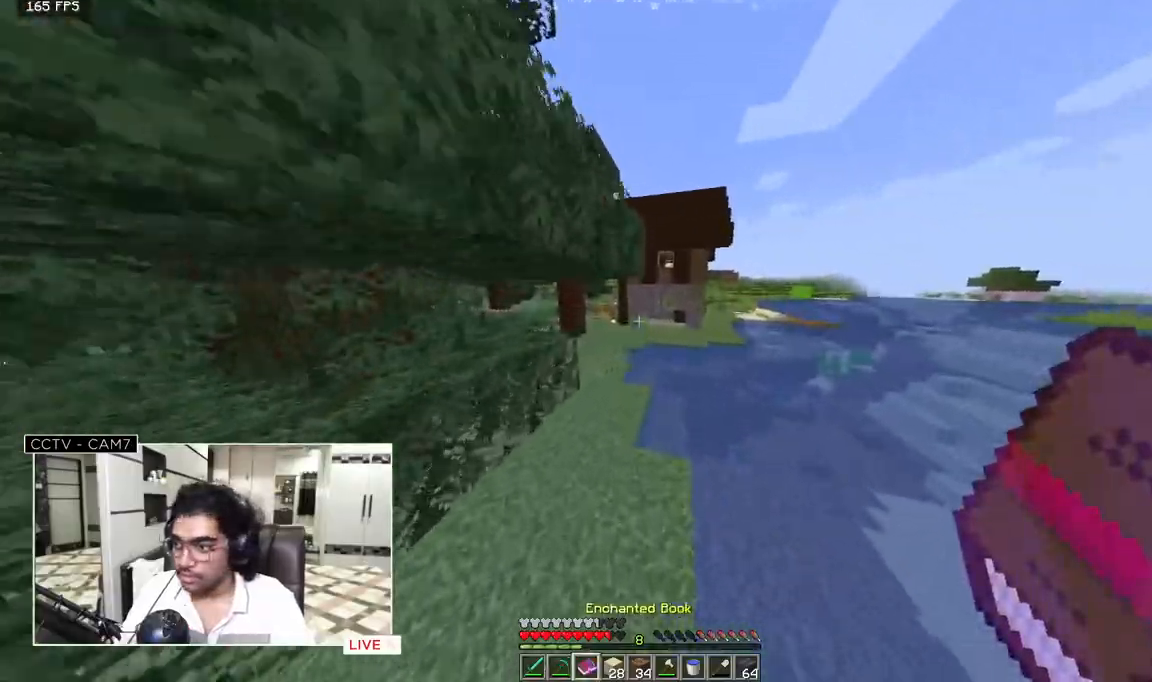
{"keys": ["w"], "mouse": [], "events": []}
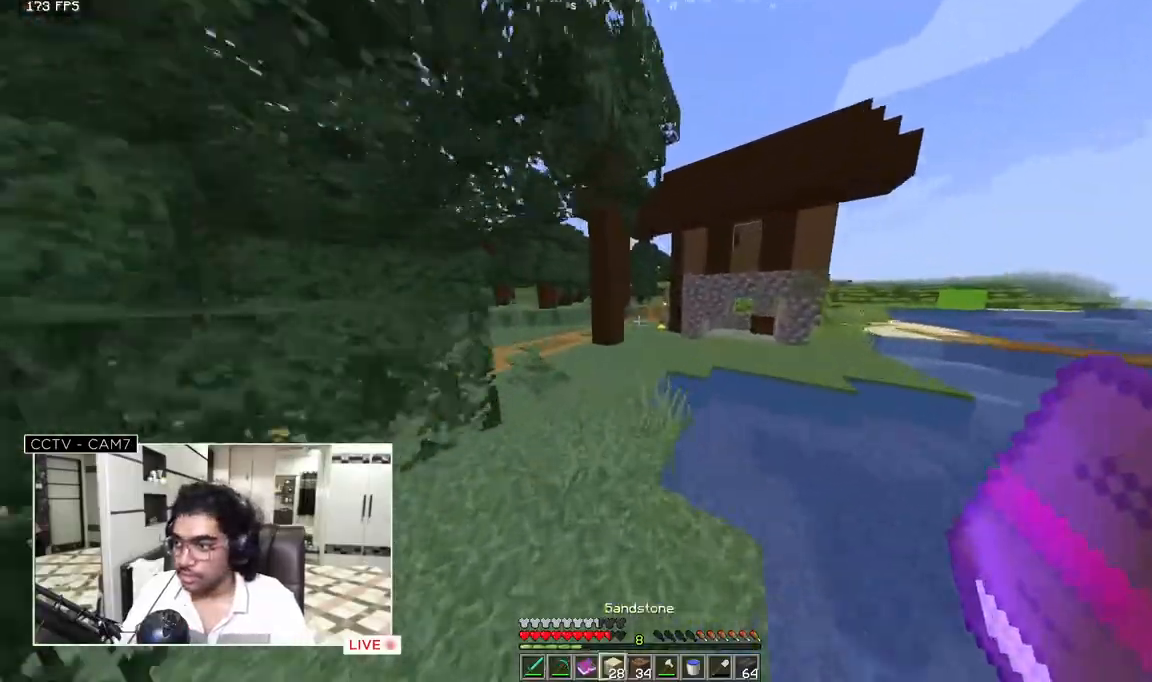
{"keys": ["w"], "mouse": [], "events": []}
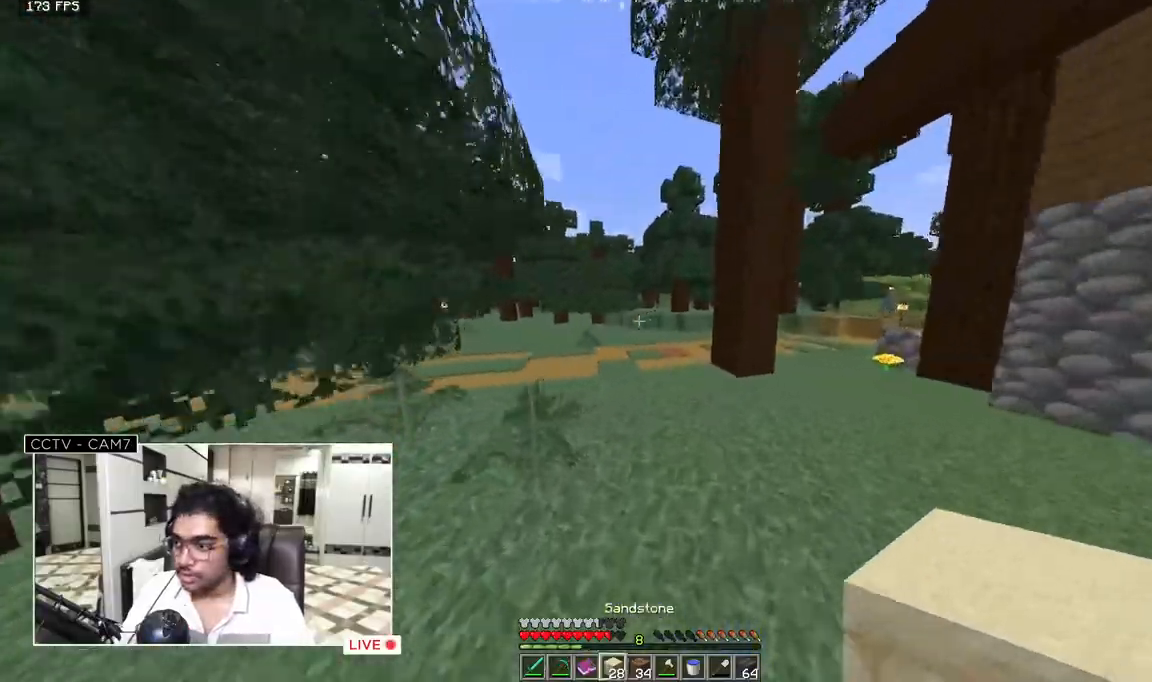
{"keys": ["w"], "mouse": [], "events": []}
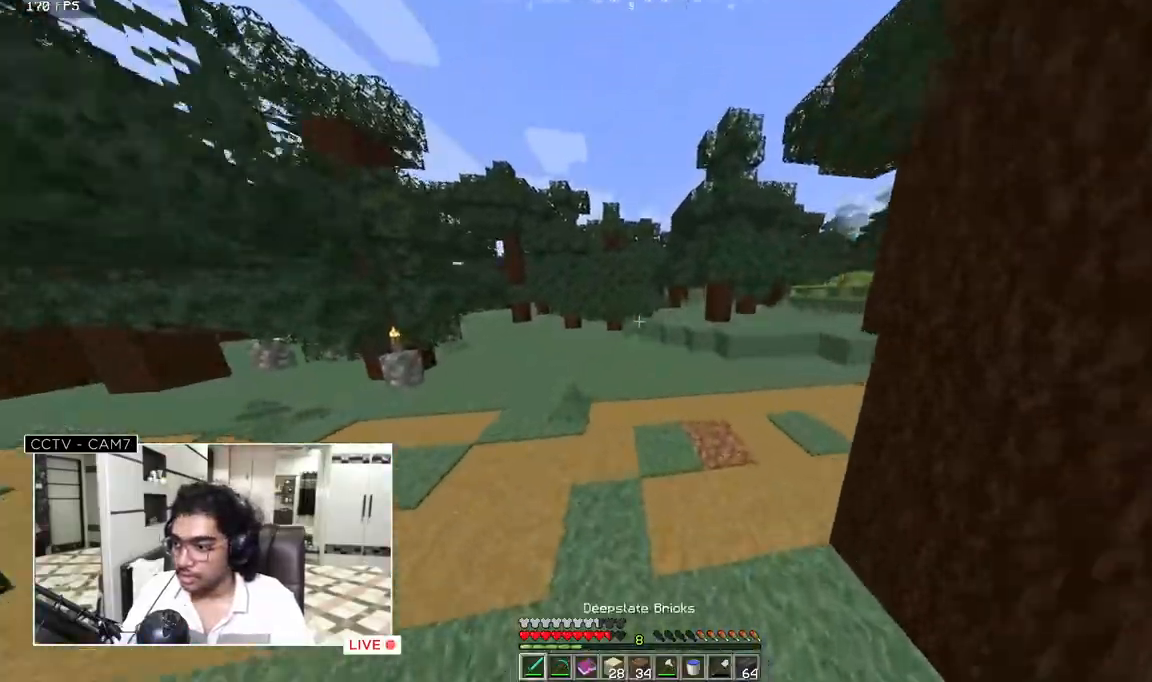
{"keys": ["w"], "mouse": [], "events": []}
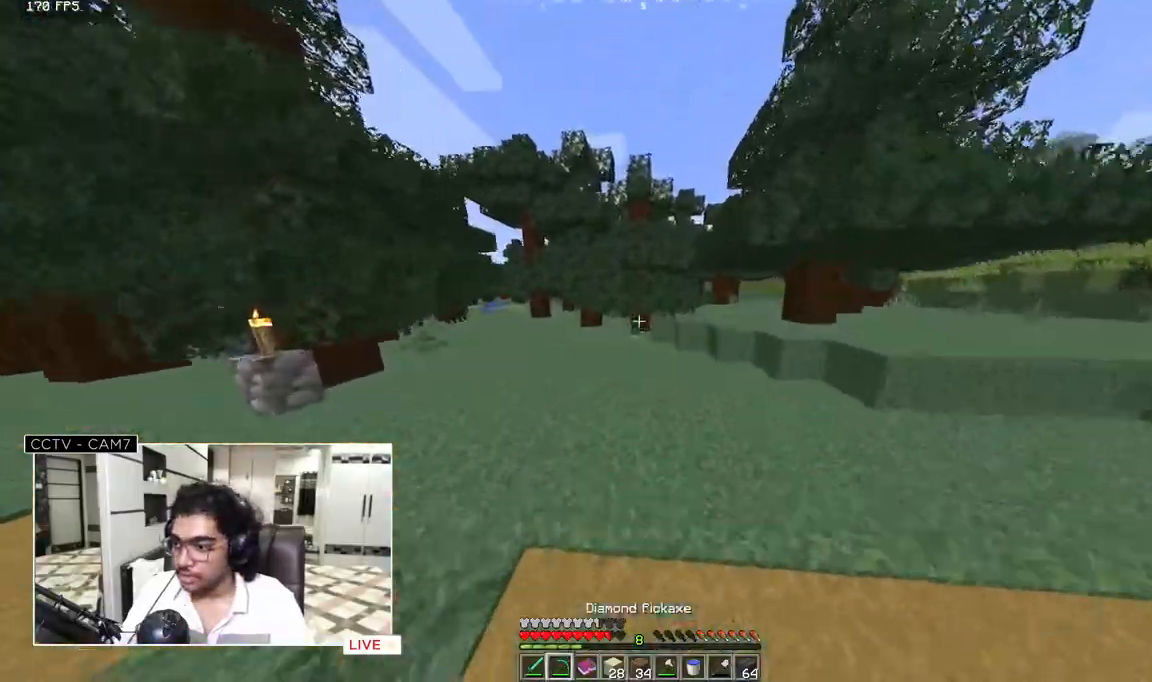
{"keys": ["s"], "mouse": [], "events": [[350, "s", "down"], [483, "w", "up"]]}
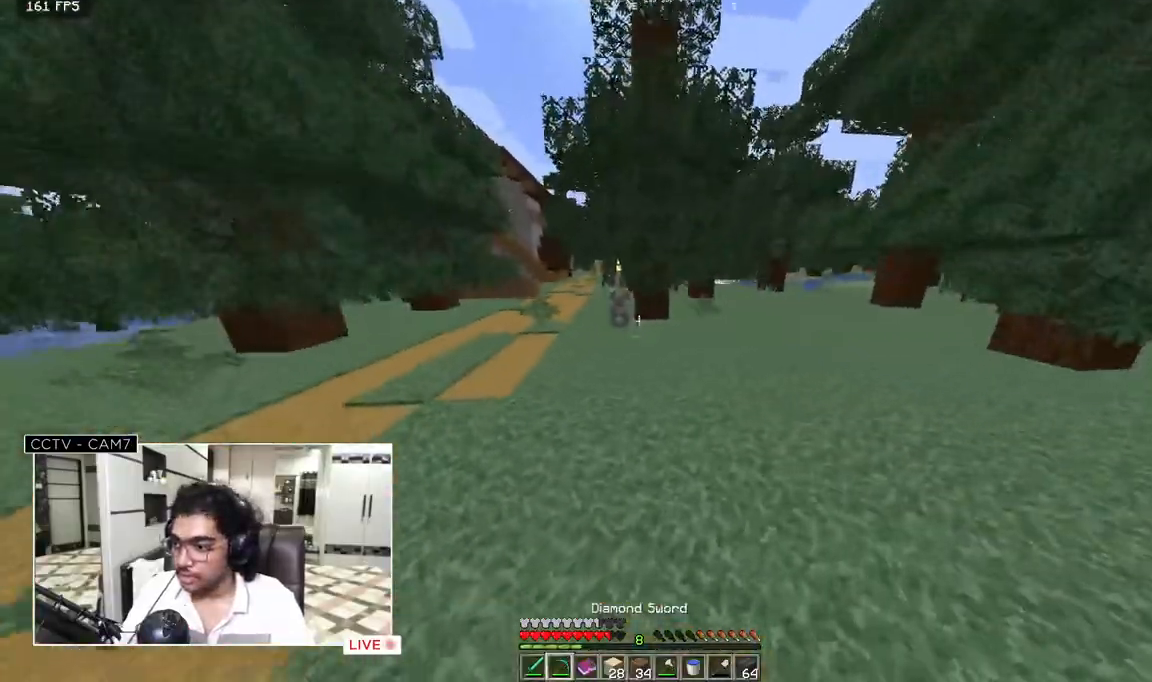
{"keys": [], "mouse": [], "events": [[267, "s", "up"]]}